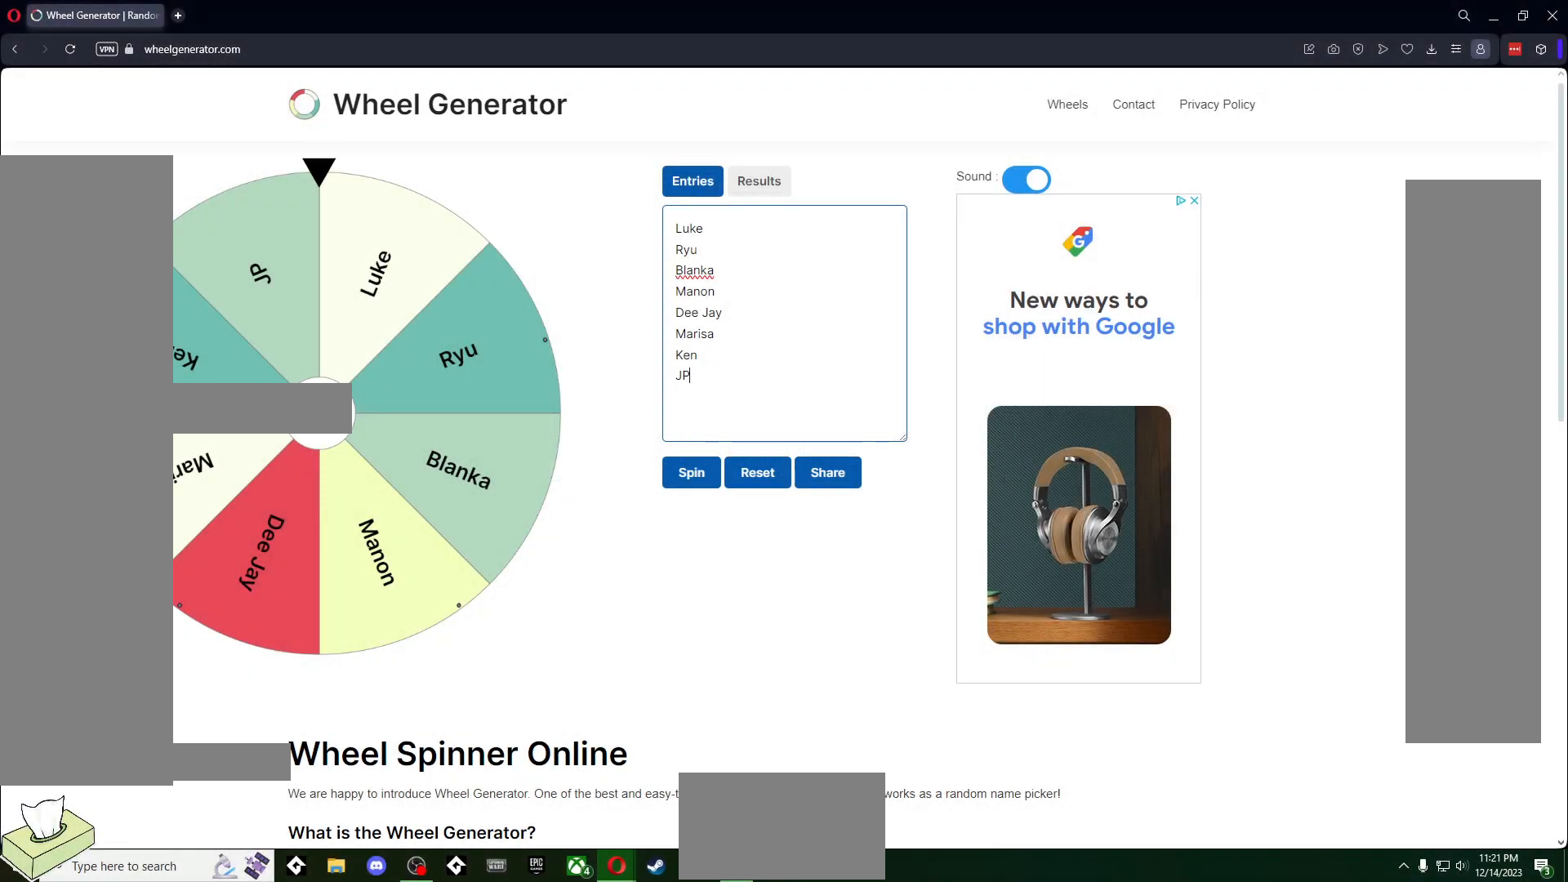
Gameplay with a controller (arcade stick); each line is a JSON object with the inputs held at the frame after it. "events" lists button and stick changes between this image and that frame as [ms after this image, input, new state], when the widget could be followed in between. Not read: L3 R3.
{"buttons": [], "events": []}
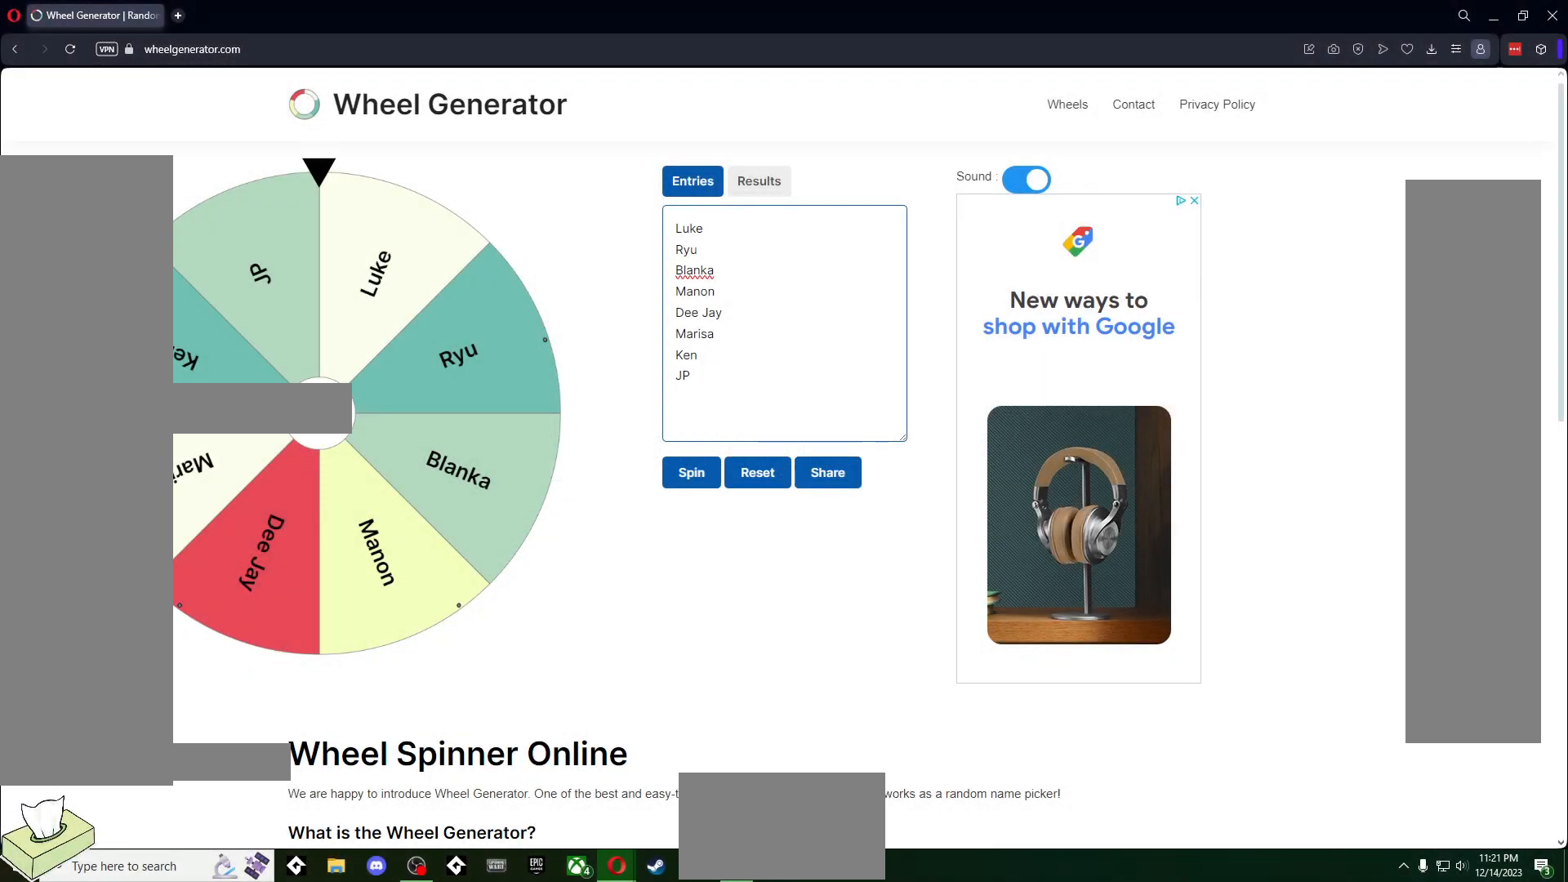
{"buttons": [], "events": []}
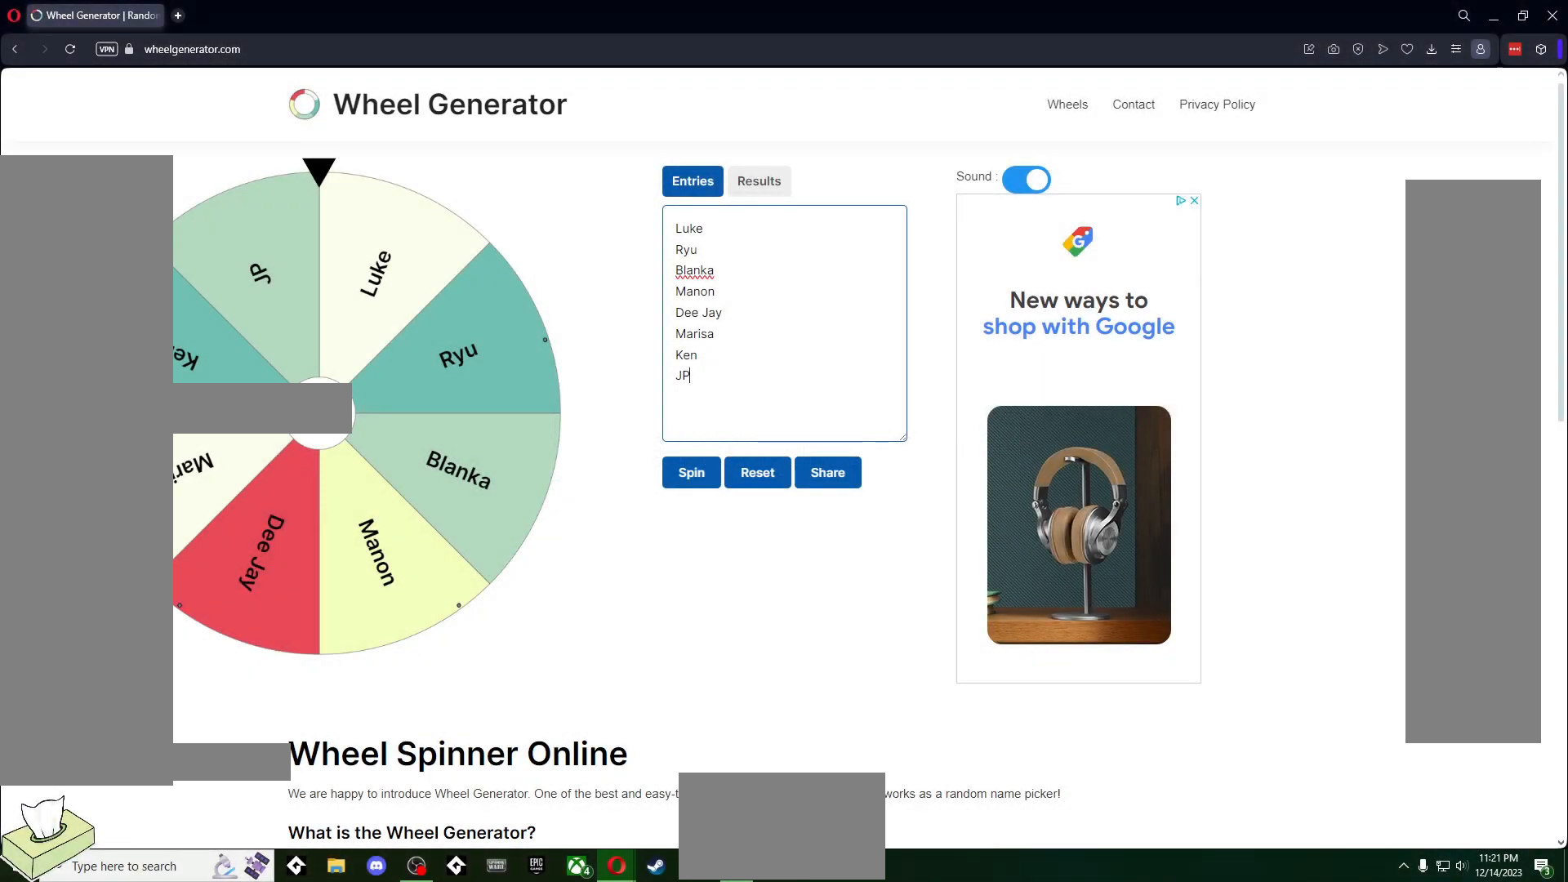
{"buttons": [], "events": []}
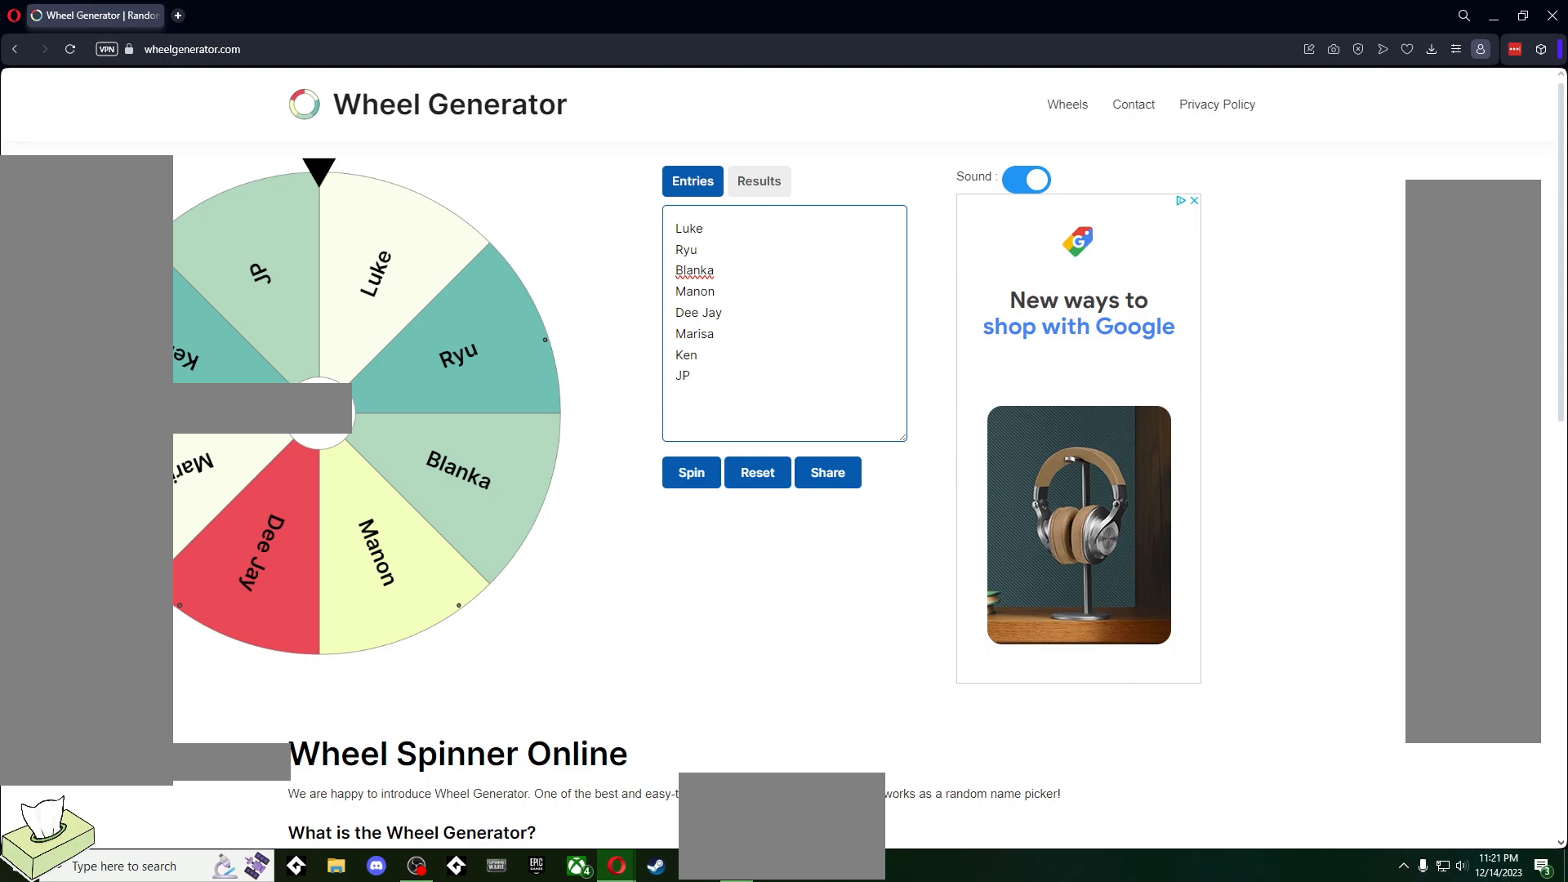
{"buttons": [], "events": [[250, "CROSS", "down"], [450, "CROSS", "up"]]}